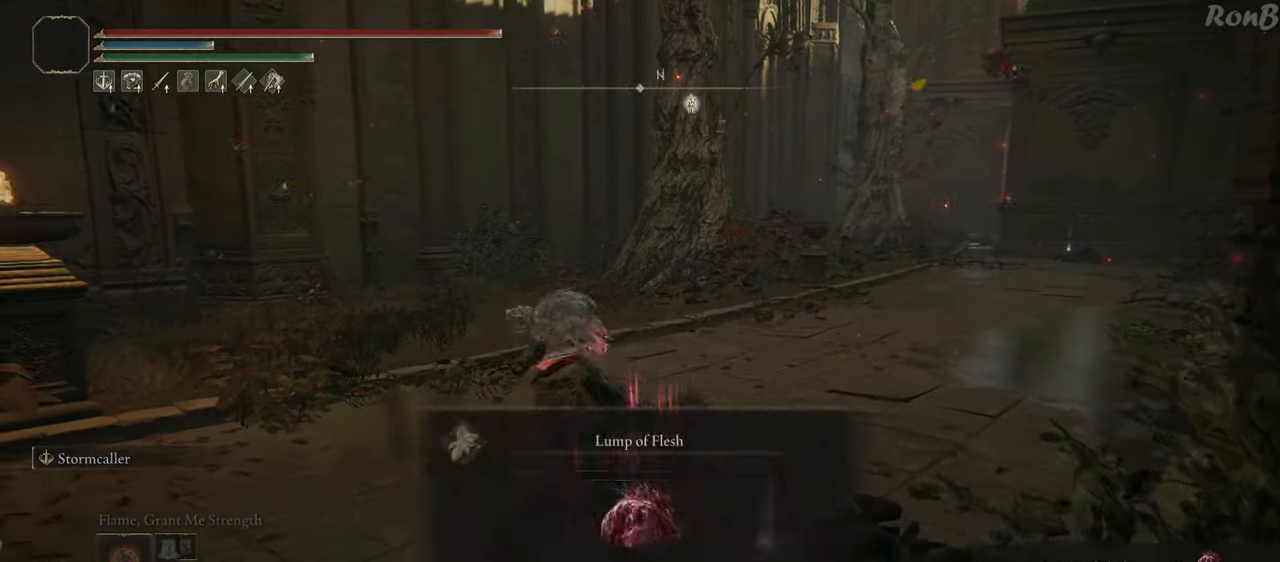
Gameplay with a controller (PlayStation layout); each line is a JSON object with the inputs held at the frame after it. "events" lists button and stick changes between this image and that frame as [ms after this image, input, new state], when the widget could be followed in between. Not read: R2.
{"buttons": [], "left_stick": "up-left", "right_stick": "center", "events": [[17, "TRIANGLE", "up"], [83, "TRIANGLE", "down"], [150, "TRIANGLE", "up"], [317, "left_stick", "up-left"], [383, "right_stick", "down-left"], [483, "right_stick", "center"]]}
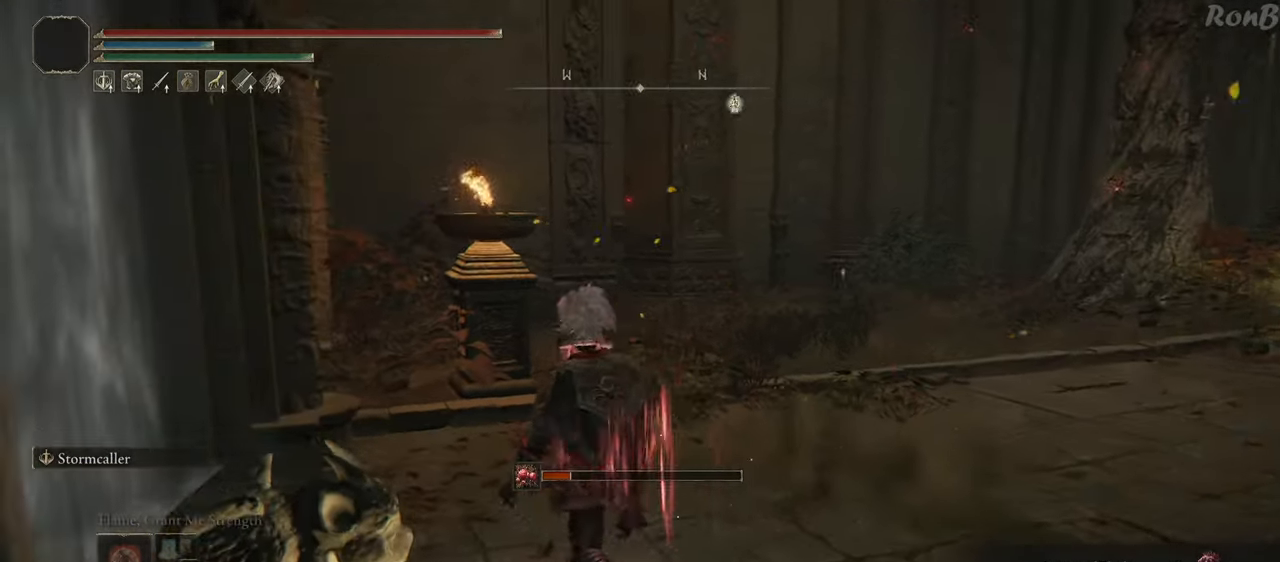
{"buttons": [], "left_stick": "down-left", "right_stick": "left", "events": [[433, "right_stick", "down-left"], [467, "left_stick", "down-left"], [483, "right_stick", "left"]]}
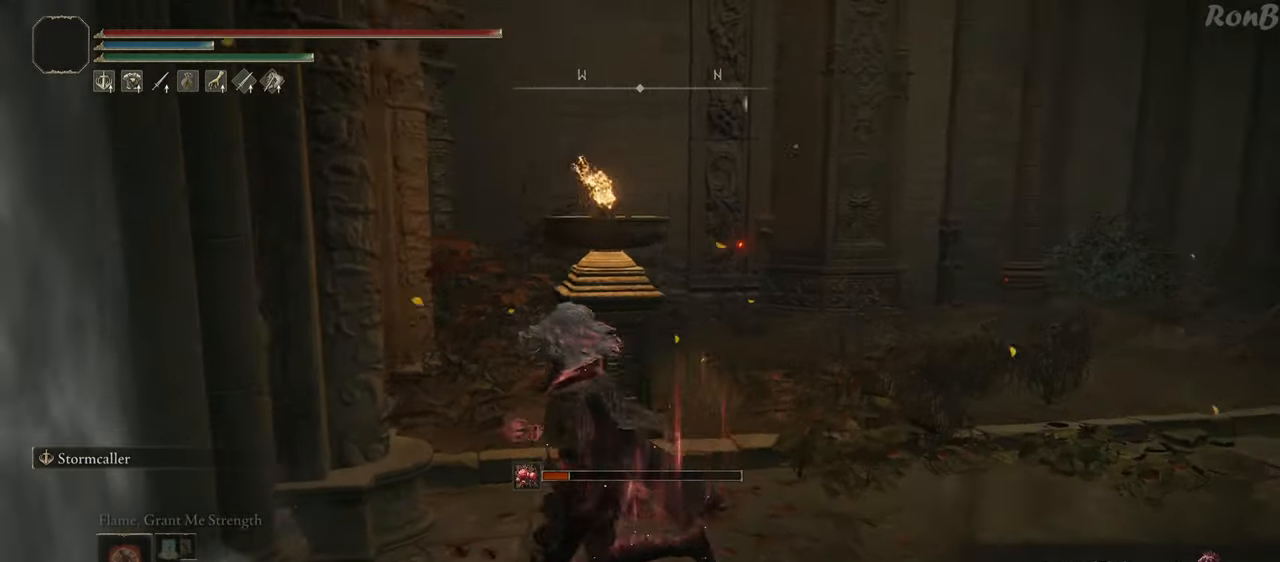
{"buttons": [], "left_stick": "down-left", "right_stick": "center", "events": [[50, "left_stick", "down"], [283, "right_stick", "center"], [500, "left_stick", "down-left"]]}
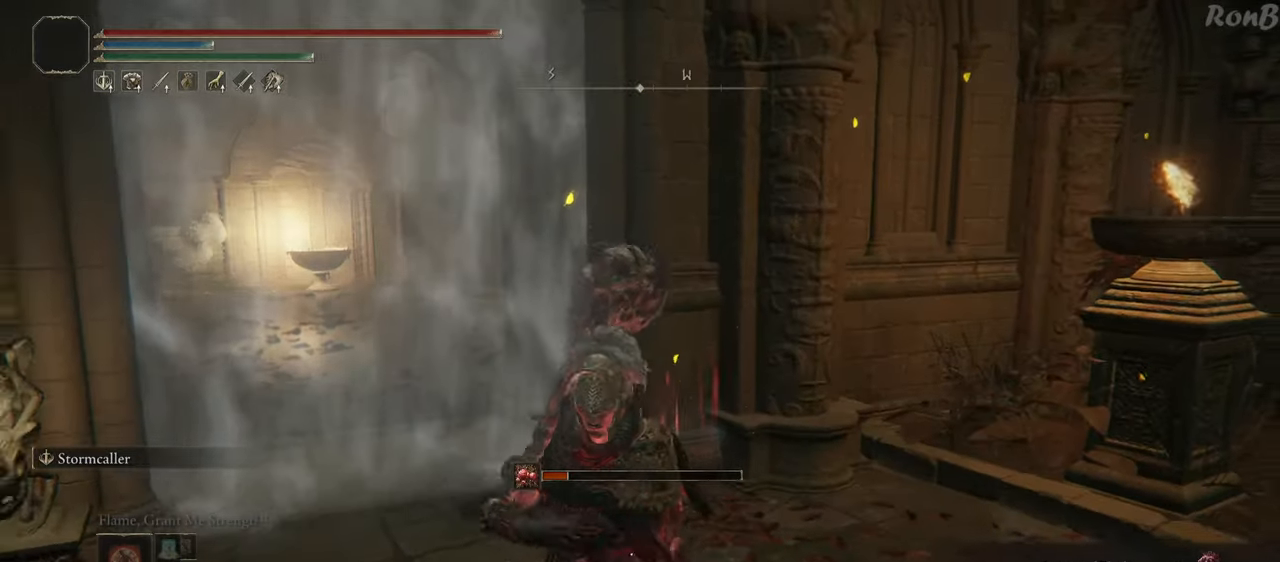
{"buttons": [], "left_stick": "up-left", "right_stick": "center", "events": [[383, "left_stick", "up-left"]]}
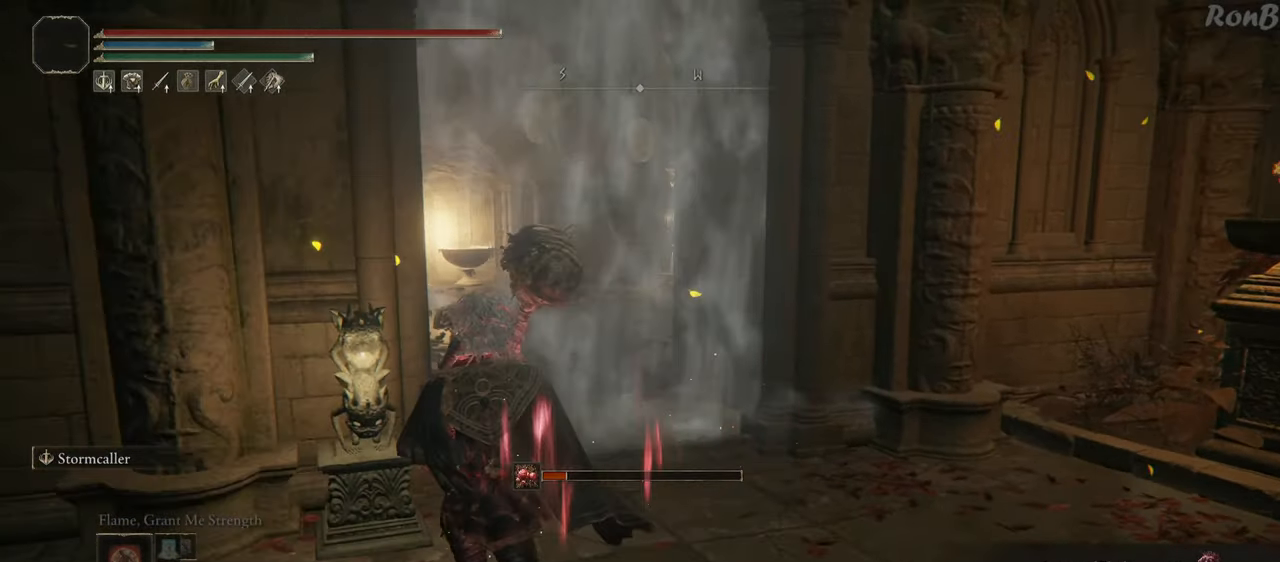
{"buttons": ["CROSS"], "left_stick": "center", "right_stick": "center", "events": [[183, "TRIANGLE", "down"], [267, "left_stick", "center"], [283, "TRIANGLE", "up"], [417, "DPAD_LEFT", "down"], [483, "CROSS", "down"], [500, "DPAD_LEFT", "up"]]}
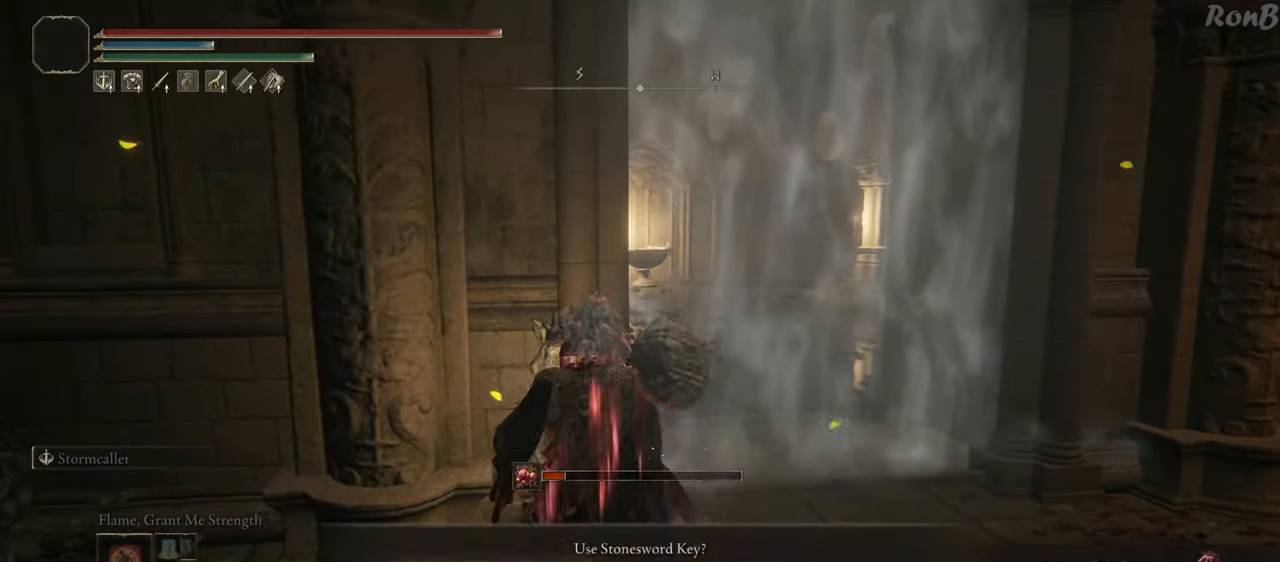
{"buttons": [], "left_stick": "center", "right_stick": "right", "events": [[50, "CROSS", "up"], [233, "right_stick", "right"]]}
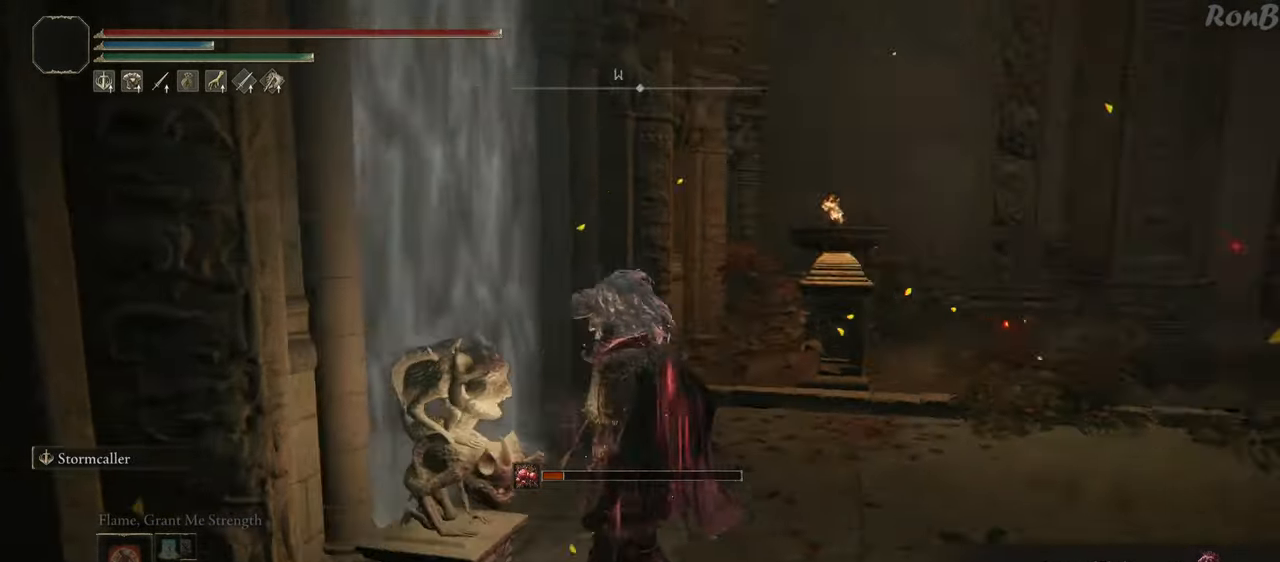
{"buttons": [], "left_stick": "center", "right_stick": "center", "events": [[233, "right_stick", "down-right"], [433, "right_stick", "center"]]}
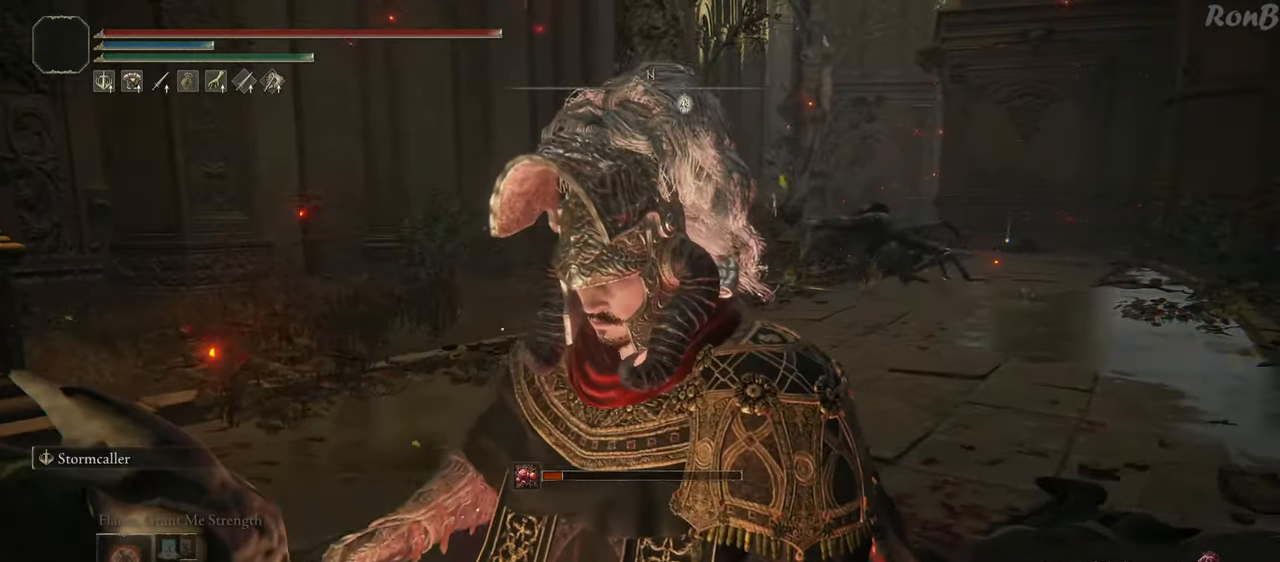
{"buttons": [], "left_stick": "center", "right_stick": "center", "events": []}
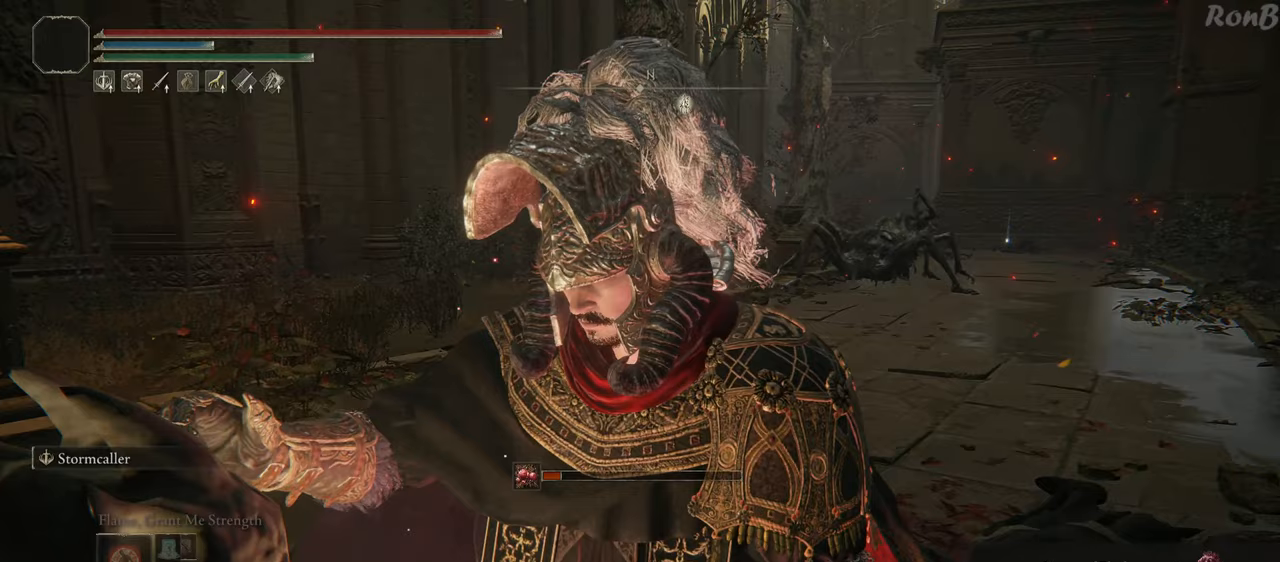
{"buttons": [], "left_stick": "center", "right_stick": "center", "events": []}
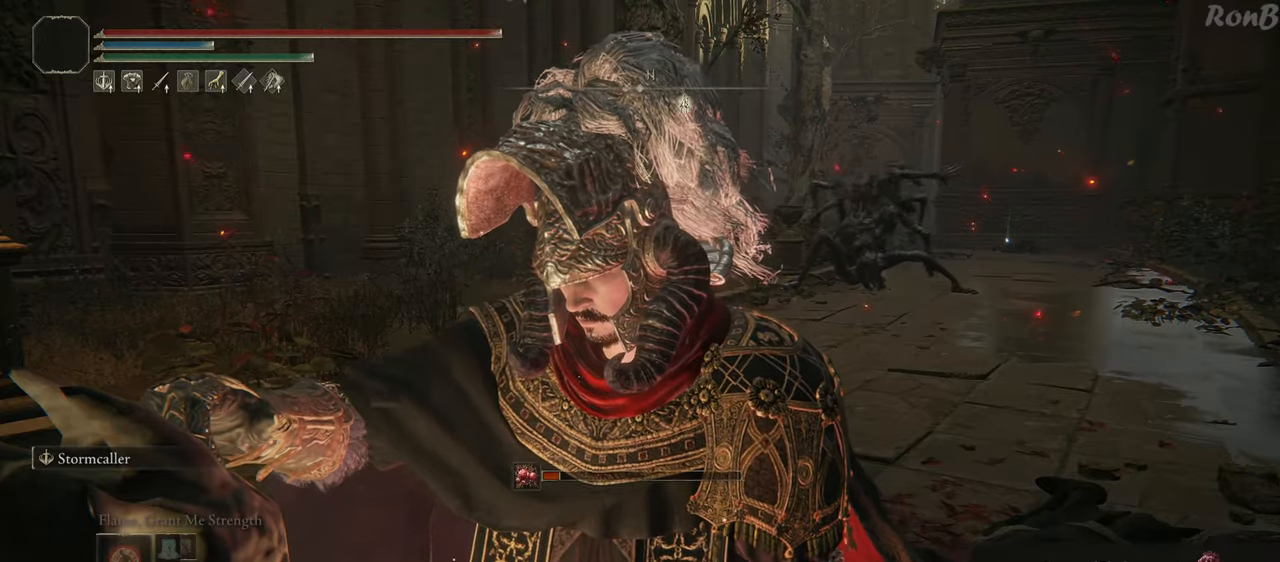
{"buttons": [], "left_stick": "center", "right_stick": "center", "events": []}
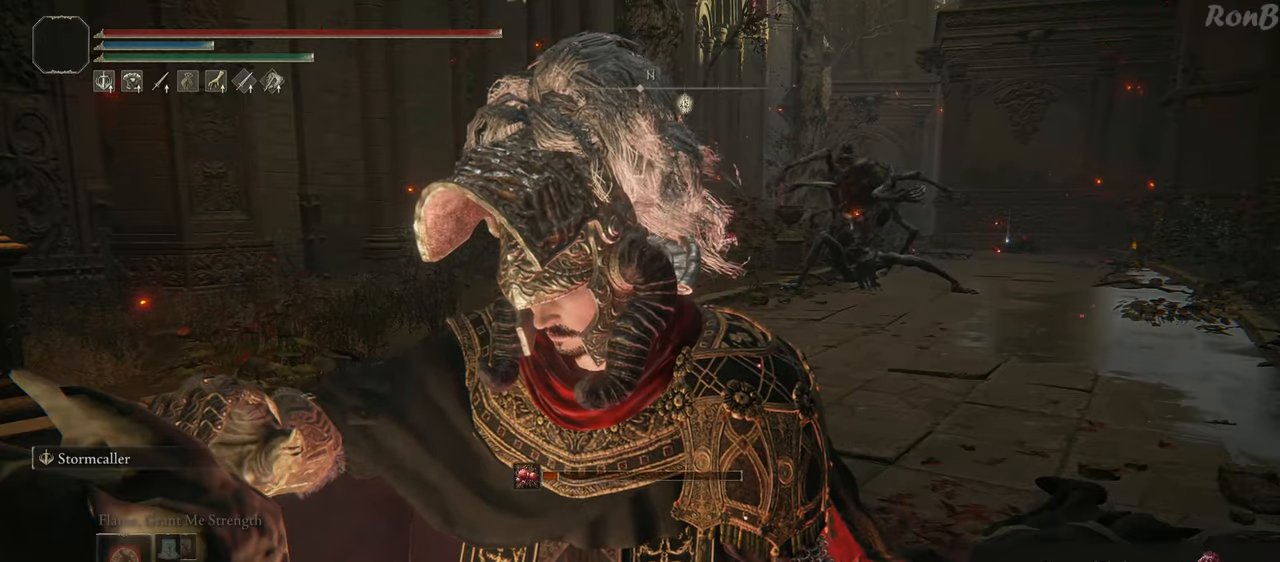
{"buttons": [], "left_stick": "center", "right_stick": "down-left", "events": [[367, "right_stick", "down-left"]]}
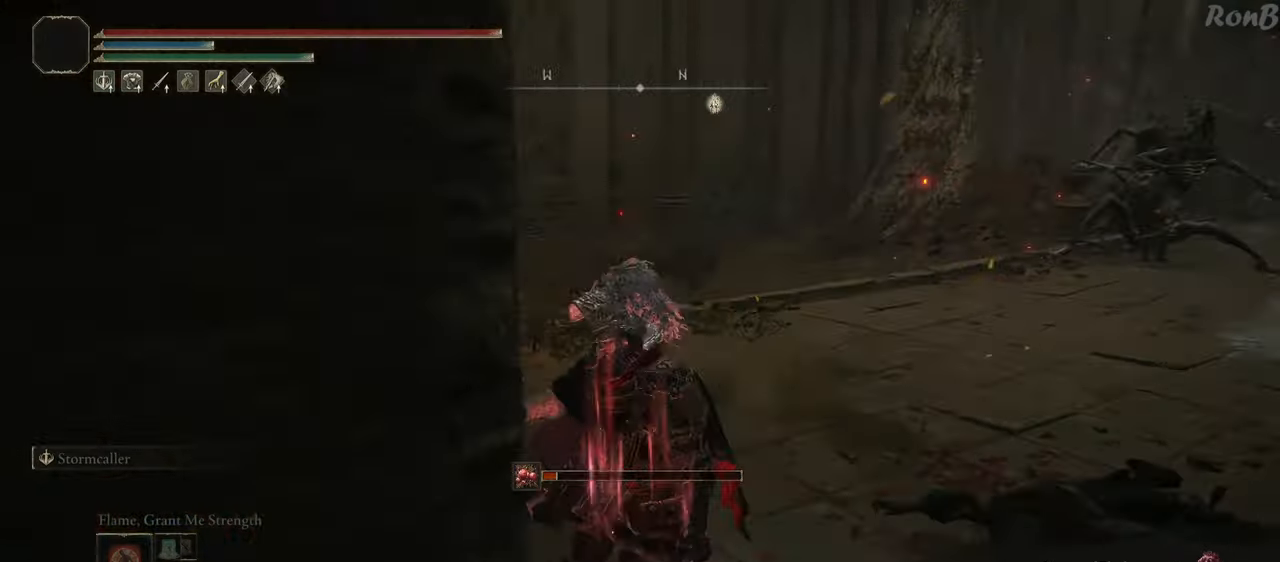
{"buttons": [], "left_stick": "up-right", "right_stick": "left", "events": [[83, "left_stick", "up-right"], [317, "right_stick", "center"], [417, "right_stick", "left"]]}
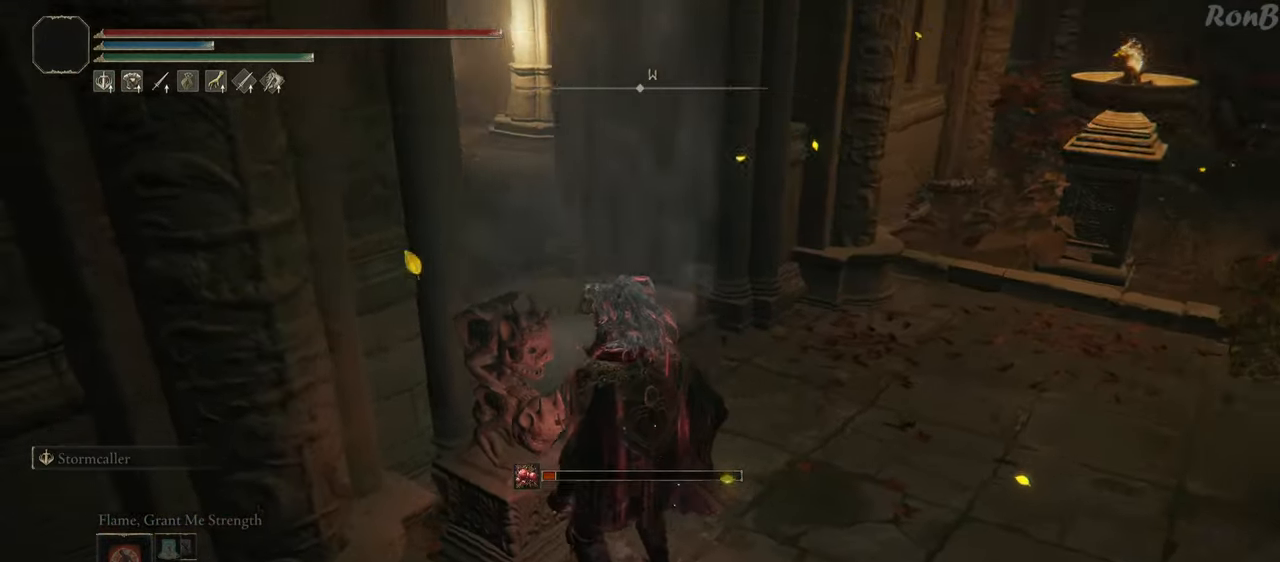
{"buttons": ["R1"], "left_stick": "up-right", "right_stick": "center", "events": [[83, "right_stick", "center"], [167, "CROSS", "down"], [250, "CROSS", "up"], [450, "R1", "down"]]}
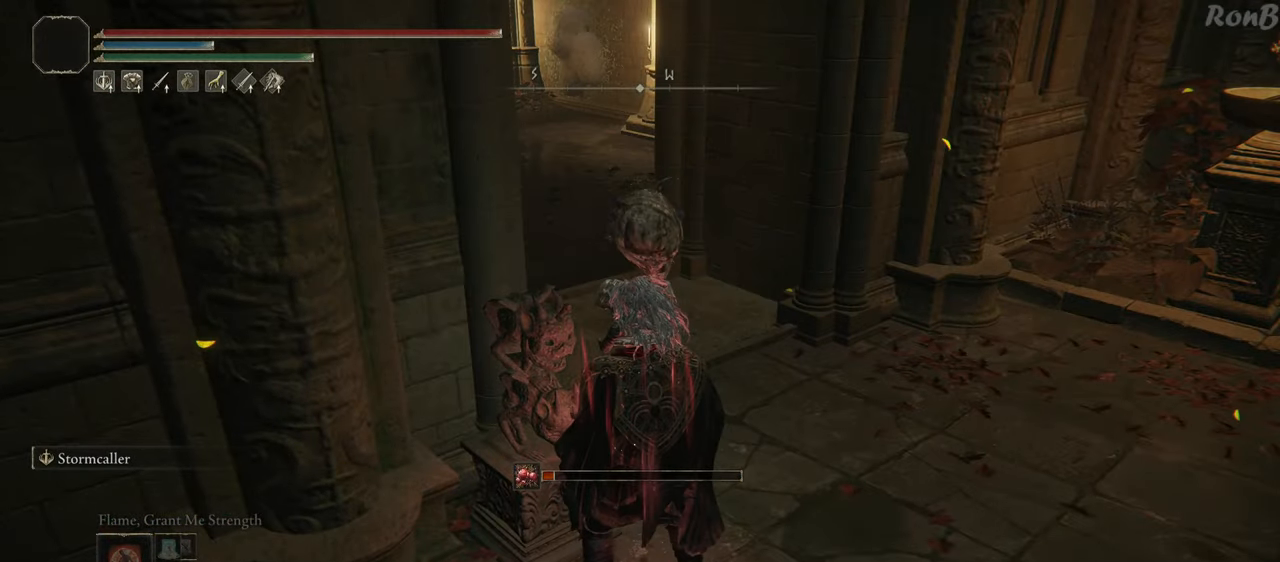
{"buttons": ["R1"], "left_stick": "up", "right_stick": "left", "events": [[17, "right_stick", "up-left"], [183, "right_stick", "center"], [450, "right_stick", "left"], [500, "left_stick", "up"]]}
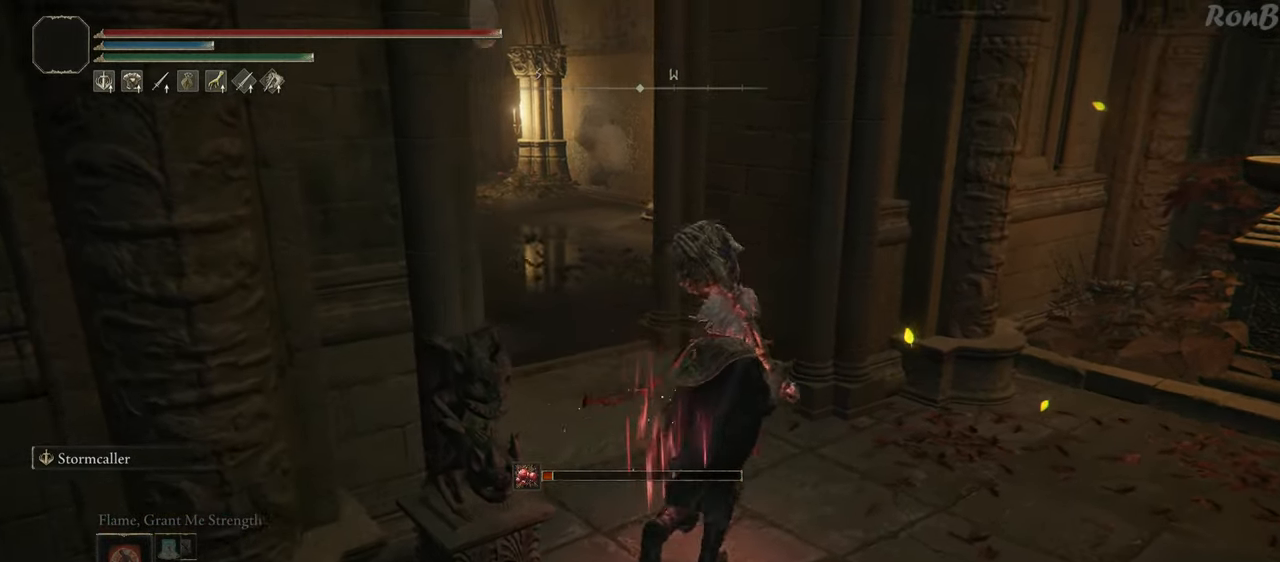
{"buttons": ["R1"], "left_stick": "up-left", "right_stick": "center", "events": [[167, "right_stick", "center"], [483, "left_stick", "up-left"]]}
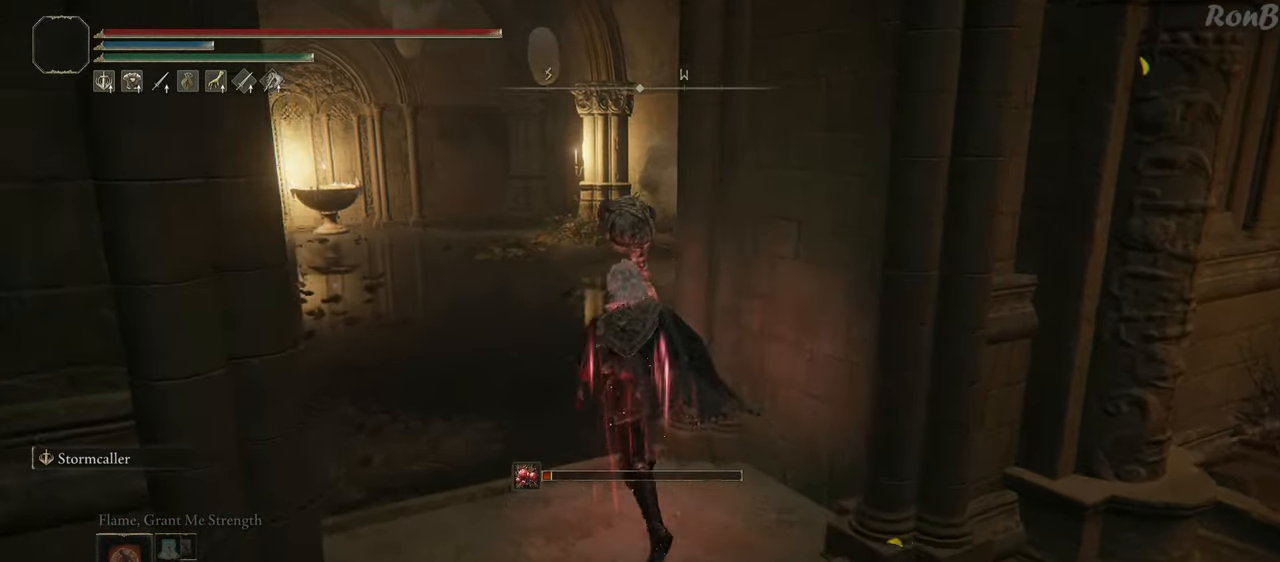
{"buttons": ["R1"], "left_stick": "up-left", "right_stick": "center", "events": []}
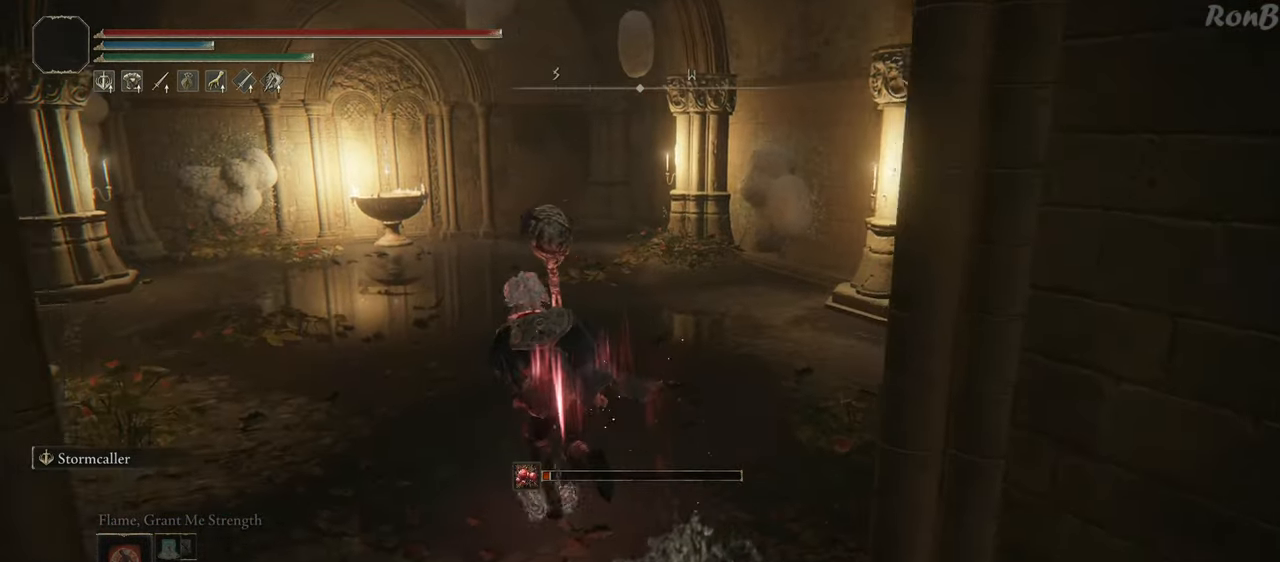
{"buttons": ["R1"], "left_stick": "up", "right_stick": "center", "events": [[267, "left_stick", "up"], [333, "right_stick", "up-right"], [483, "right_stick", "center"]]}
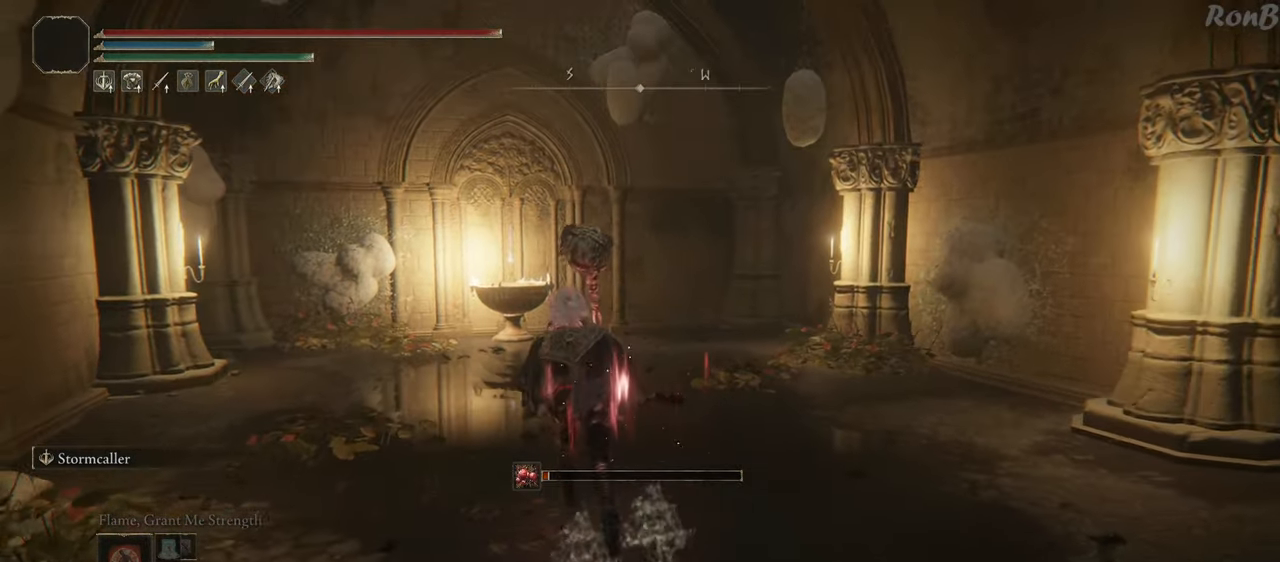
{"buttons": ["R1"], "left_stick": "up", "right_stick": "center", "events": [[167, "right_stick", "up-right"], [350, "right_stick", "center"]]}
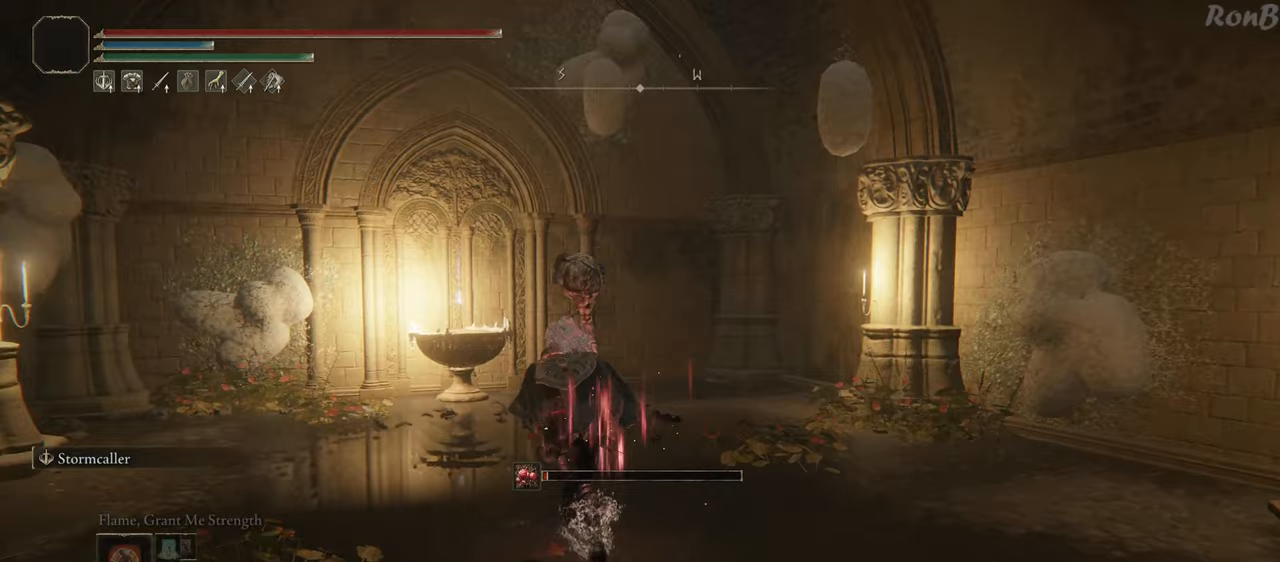
{"buttons": ["R1"], "left_stick": "up", "right_stick": "center", "events": [[167, "right_stick", "down"], [350, "right_stick", "center"]]}
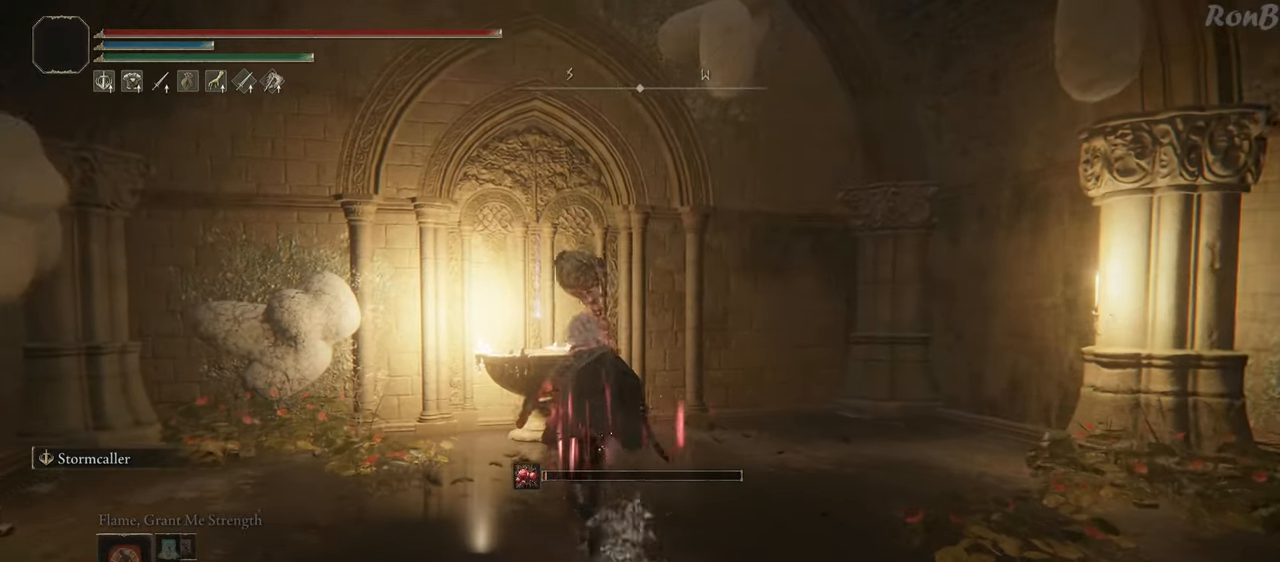
{"buttons": ["TRIANGLE", "R1"], "left_stick": "up", "right_stick": "center", "events": [[333, "TRIANGLE", "down"], [383, "TRIANGLE", "up"], [467, "TRIANGLE", "down"]]}
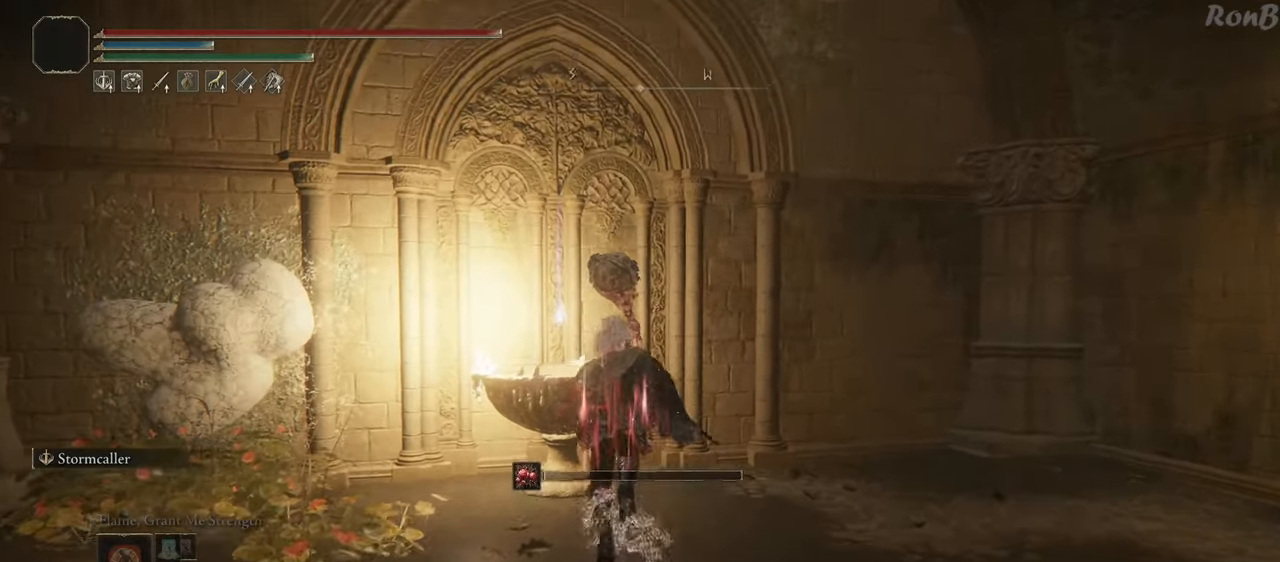
{"buttons": ["TRIANGLE", "R1"], "left_stick": "down-right", "right_stick": "center", "events": [[33, "TRIANGLE", "up"], [133, "TRIANGLE", "down"], [200, "TRIANGLE", "up"], [233, "left_stick", "right"], [283, "TRIANGLE", "down"], [283, "left_stick", "down-right"], [367, "TRIANGLE", "up"], [433, "TRIANGLE", "down"]]}
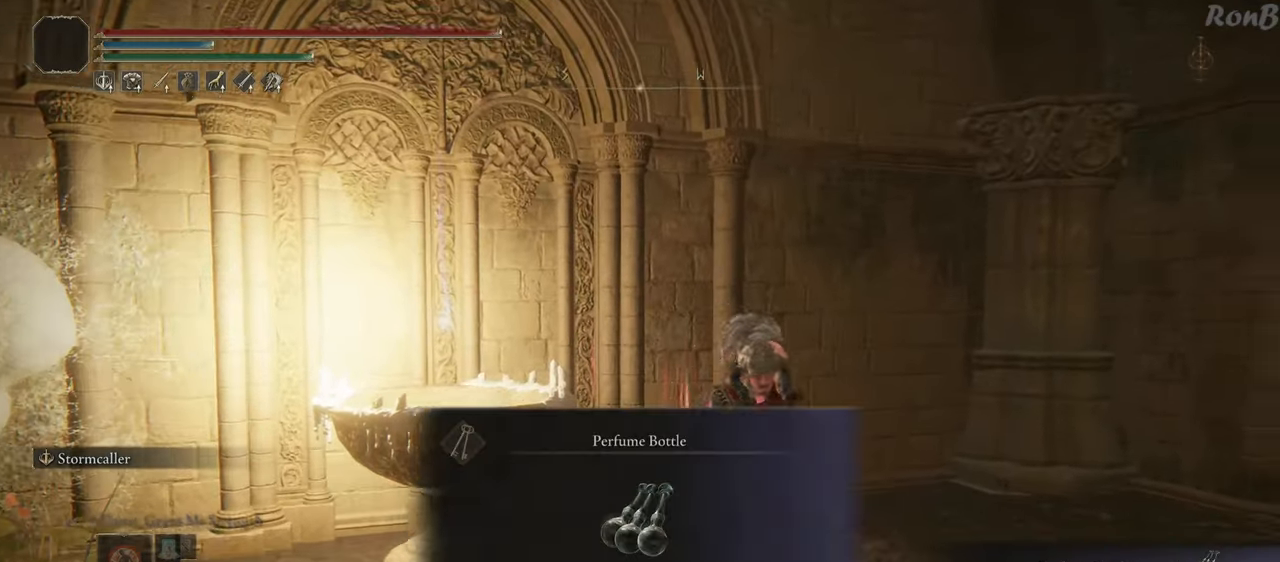
{"buttons": ["R1"], "left_stick": "right", "right_stick": "down-right", "events": [[33, "TRIANGLE", "up"], [83, "TRIANGLE", "down"], [167, "TRIANGLE", "up"], [350, "right_stick", "down-right"], [383, "left_stick", "right"]]}
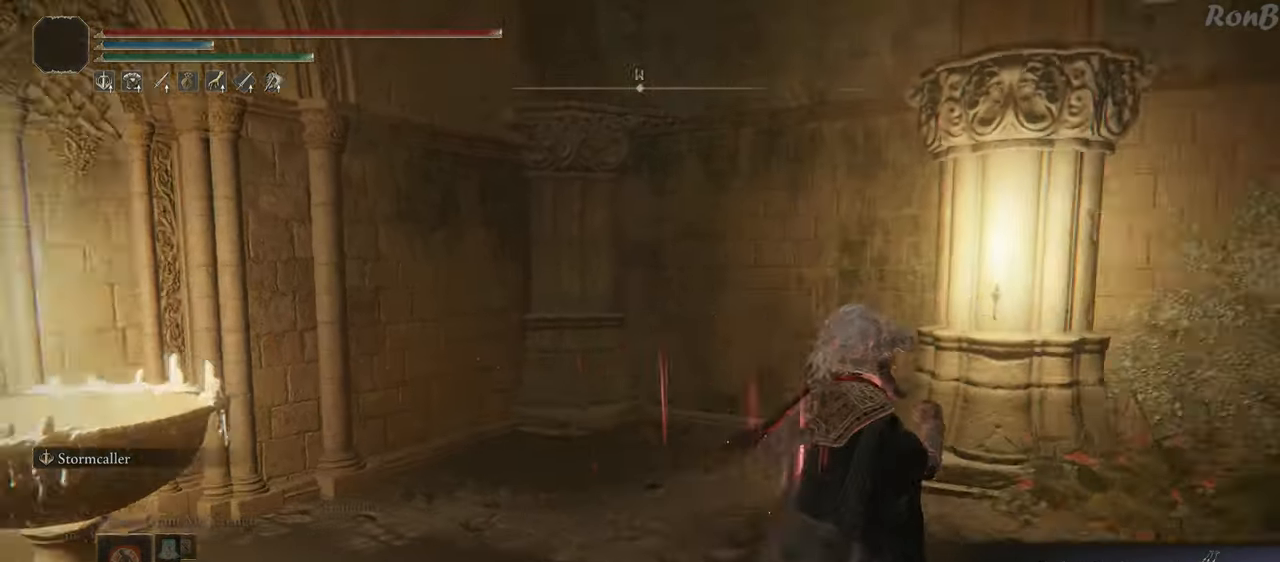
{"buttons": ["R1"], "left_stick": "up-right", "right_stick": "center", "events": [[267, "left_stick", "up-right"], [317, "DPAD_RIGHT", "down"], [417, "DPAD_RIGHT", "up"], [450, "right_stick", "center"]]}
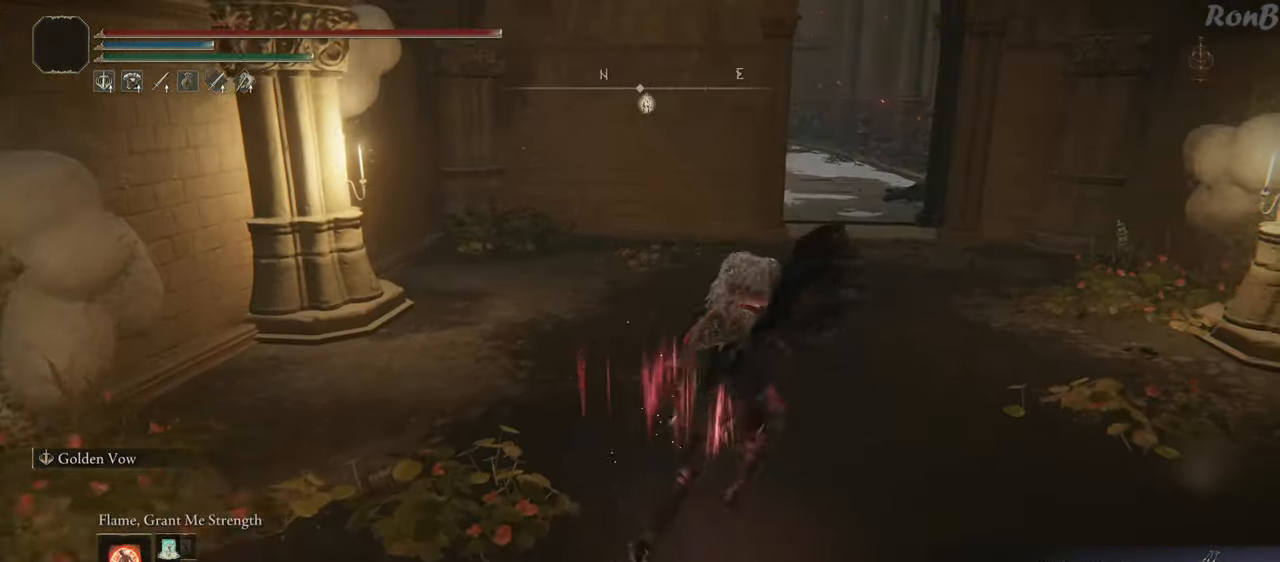
{"buttons": ["R1"], "left_stick": "up", "right_stick": "center", "events": [[317, "left_stick", "up"]]}
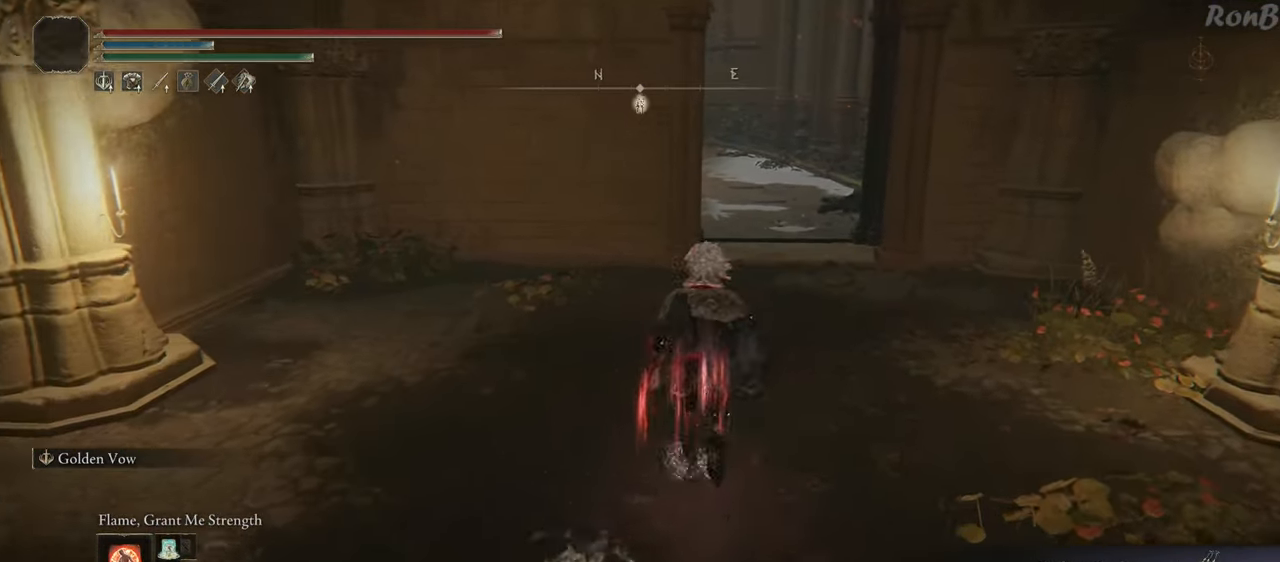
{"buttons": [], "left_stick": "up", "right_stick": "center", "events": [[250, "L3", "down"], [400, "L3", "up"], [450, "R1", "up"]]}
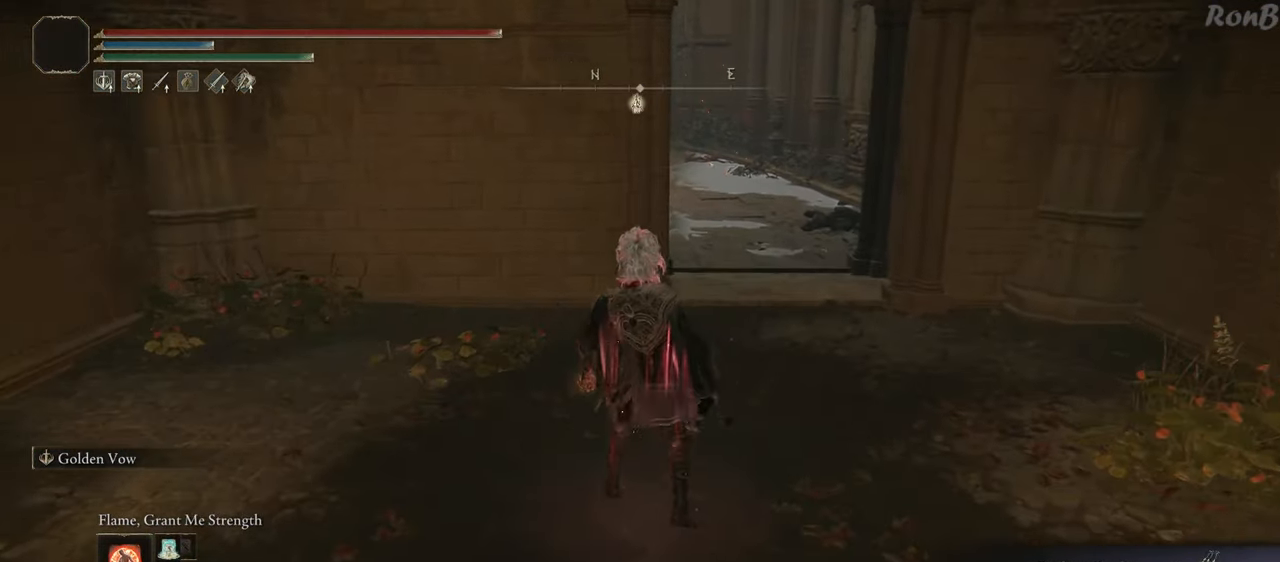
{"buttons": [], "left_stick": "center", "right_stick": "up-left", "events": [[433, "right_stick", "up-left"], [500, "left_stick", "center"]]}
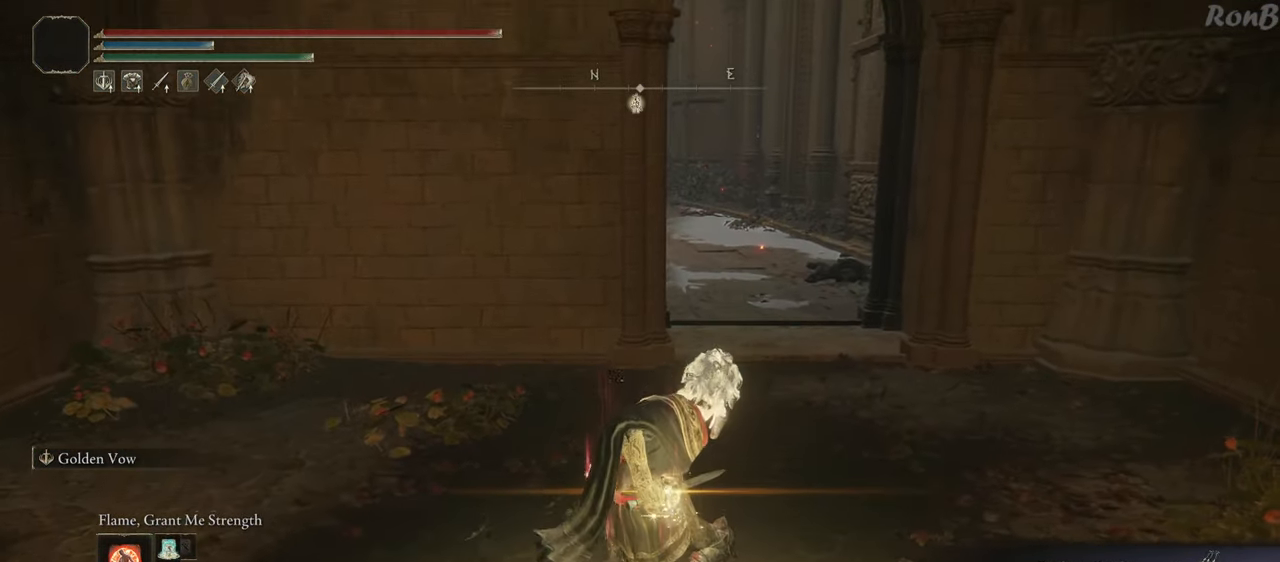
{"buttons": [], "left_stick": "center", "right_stick": "center", "events": [[350, "right_stick", "center"]]}
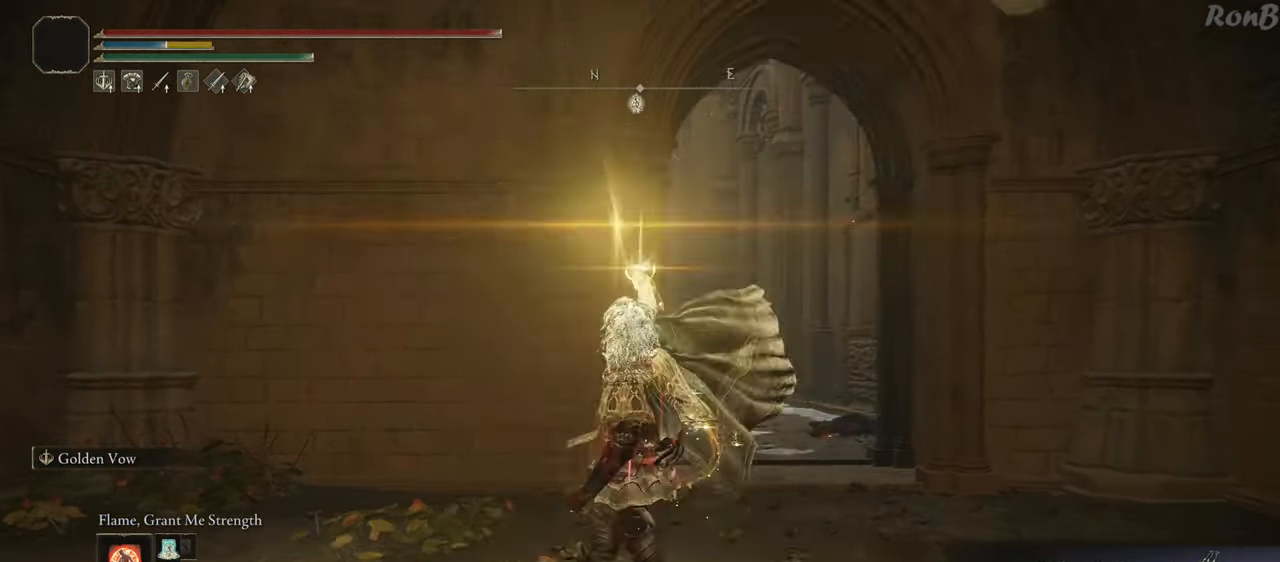
{"buttons": [], "left_stick": "center", "right_stick": "center", "events": [[183, "DPAD_UP", "down"], [267, "DPAD_UP", "up"], [367, "DPAD_UP", "down"], [483, "DPAD_UP", "up"]]}
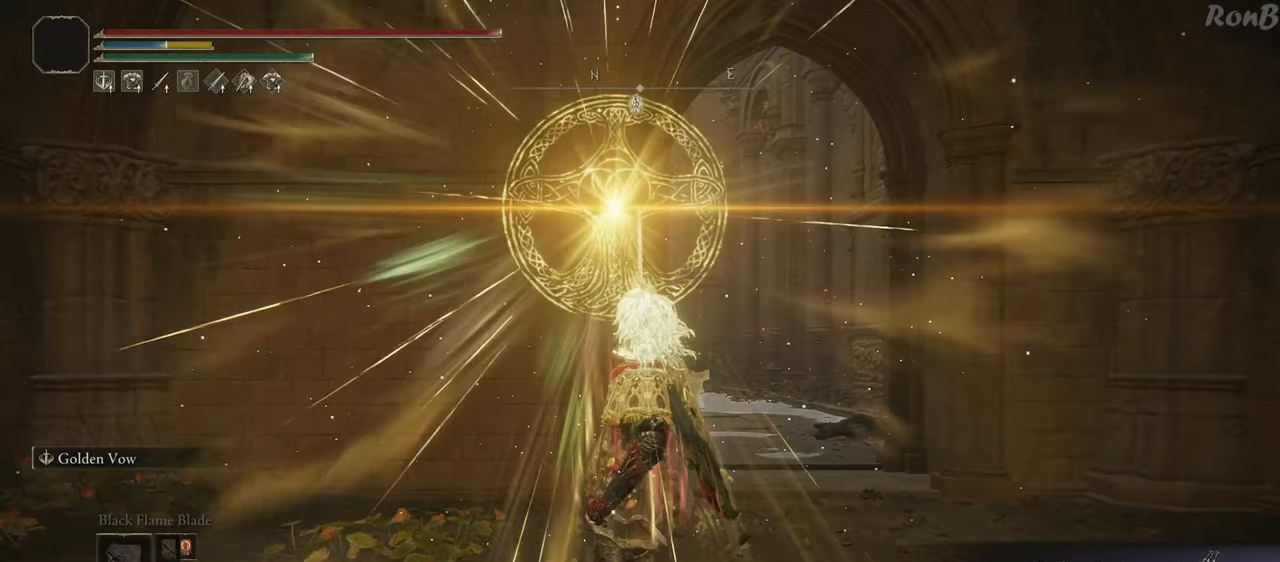
{"buttons": [], "left_stick": "center", "right_stick": "center", "events": [[167, "DPAD_UP", "down"], [267, "DPAD_UP", "up"]]}
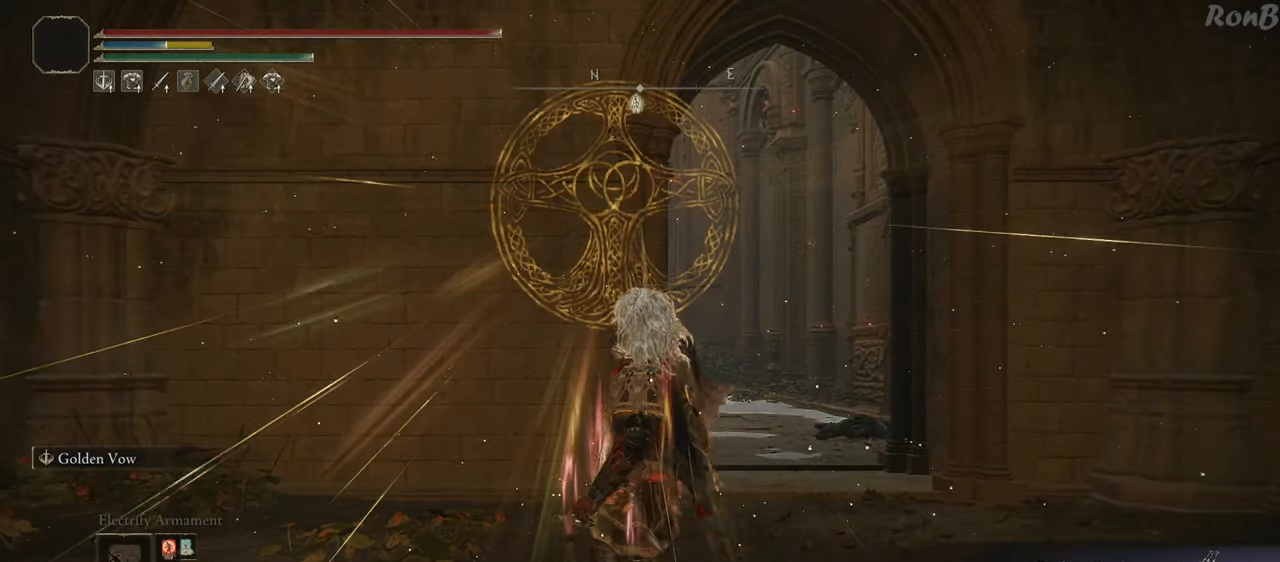
{"buttons": [], "left_stick": "center", "right_stick": "center", "events": [[367, "DPAD_RIGHT", "down"], [450, "DPAD_RIGHT", "up"]]}